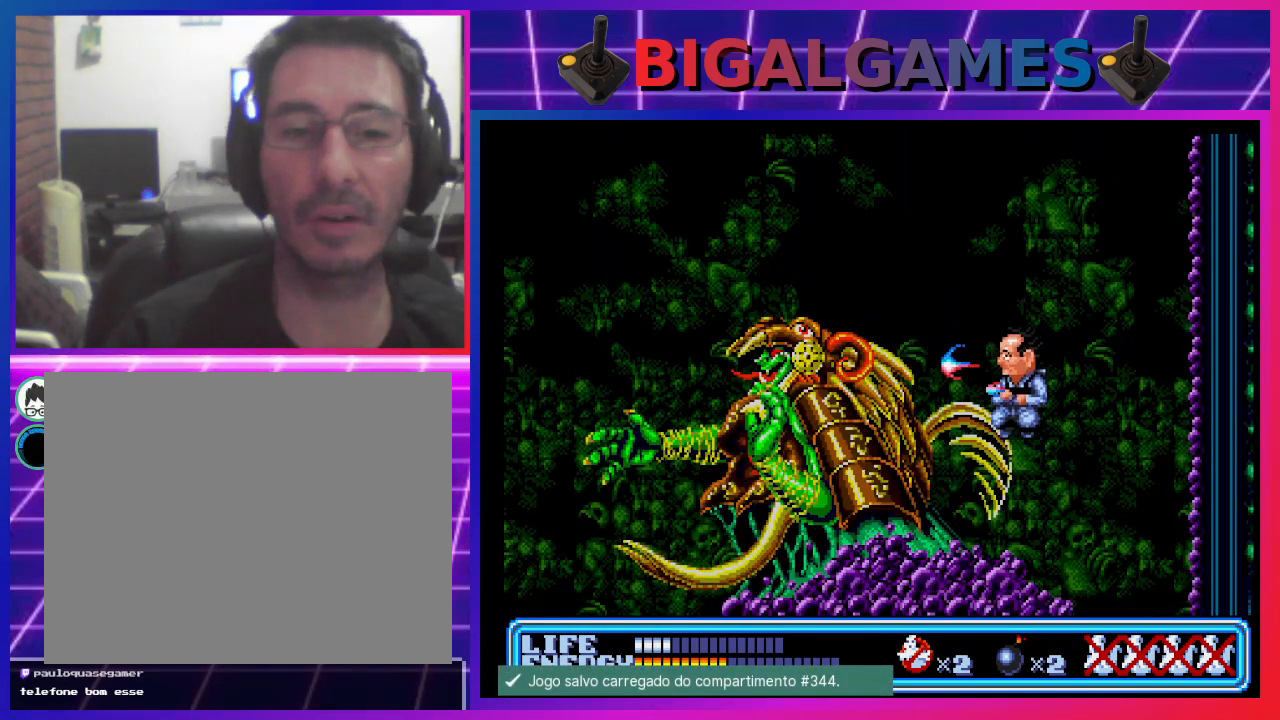
Gameplay with a controller (PlayStation layout); each line is a JSON object with the inputs held at the frame after it. "events" lists button and stick changes between this image and that frame as [ms after this image, input, new state], when the widget could be followed in between. Not read: right_stick.
{"buttons": ["DPAD_RIGHT"], "left_stick": "center", "events": [[67, "CIRCLE", "down"], [167, "CIRCLE", "up"]]}
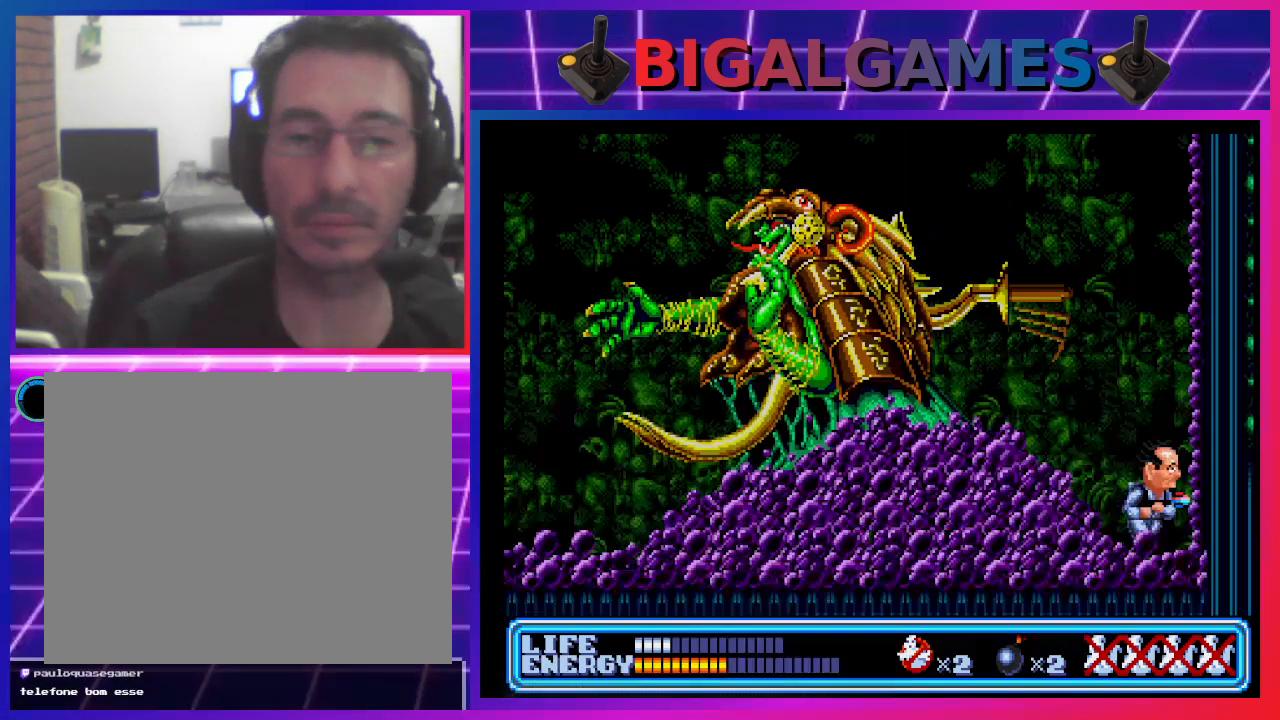
{"buttons": ["CROSS", "CIRCLE", "DPAD_UP", "DPAD_LEFT"], "left_stick": "center", "events": [[33, "DPAD_RIGHT", "up"], [267, "DPAD_LEFT", "down"], [300, "CROSS", "down"], [300, "DPAD_UP", "down"], [367, "CIRCLE", "down"]]}
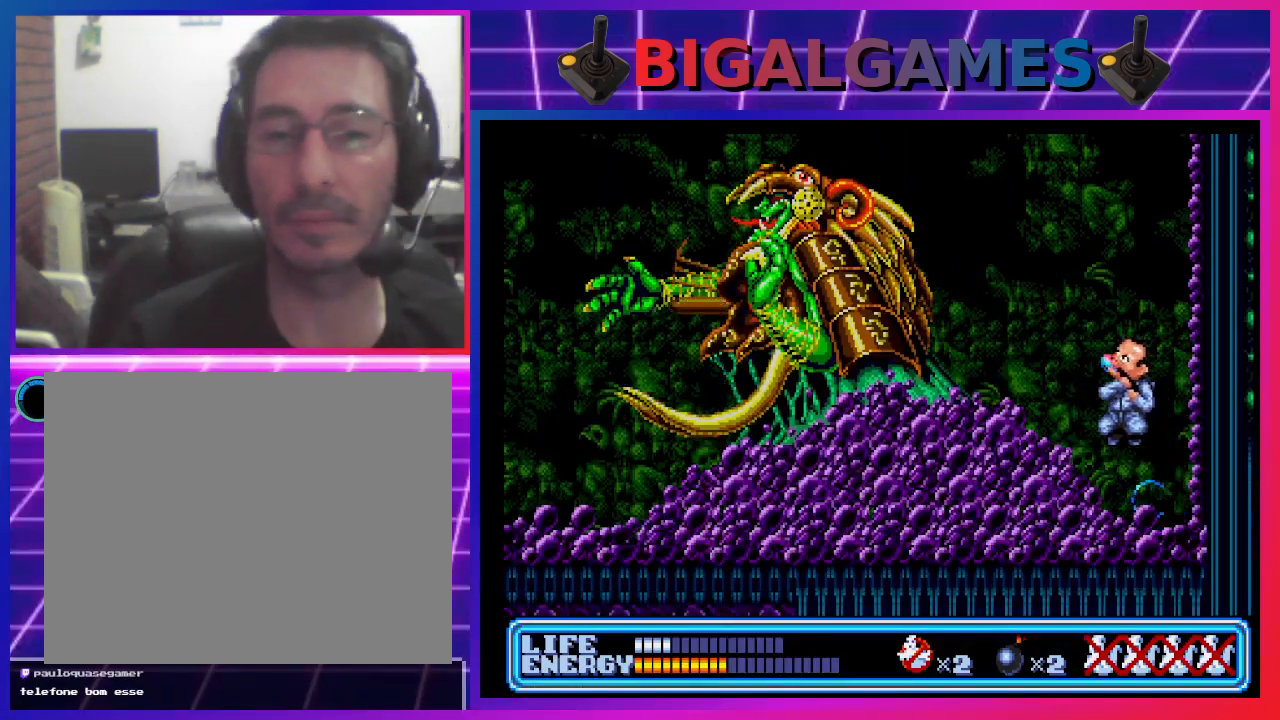
{"buttons": [], "left_stick": "center", "events": [[67, "DPAD_UP", "up"], [100, "CROSS", "up"], [100, "DPAD_LEFT", "up"], [133, "CIRCLE", "up"]]}
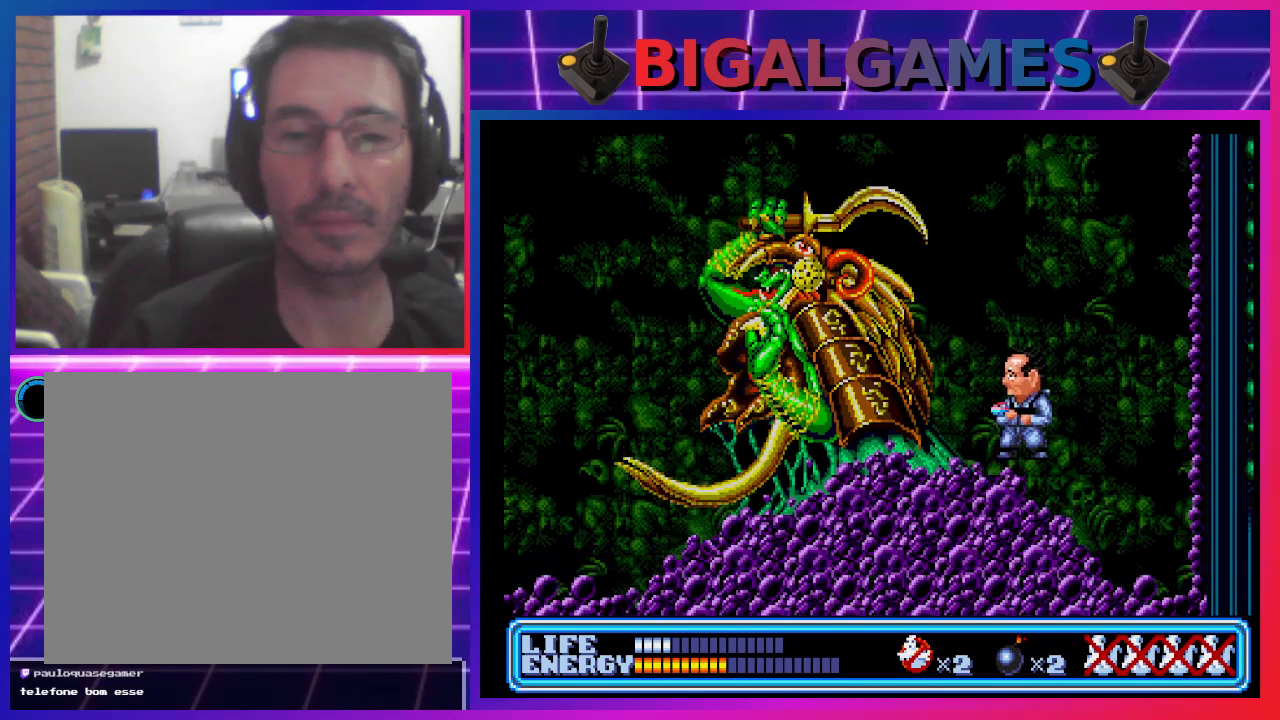
{"buttons": ["CROSS", "CIRCLE"], "left_stick": "center", "events": [[133, "CIRCLE", "down"], [133, "CROSS", "down"], [200, "CIRCLE", "up"], [200, "CROSS", "up"], [300, "CIRCLE", "down"], [300, "CROSS", "down"], [400, "CIRCLE", "up"], [400, "CROSS", "up"], [467, "CIRCLE", "down"], [467, "CROSS", "down"]]}
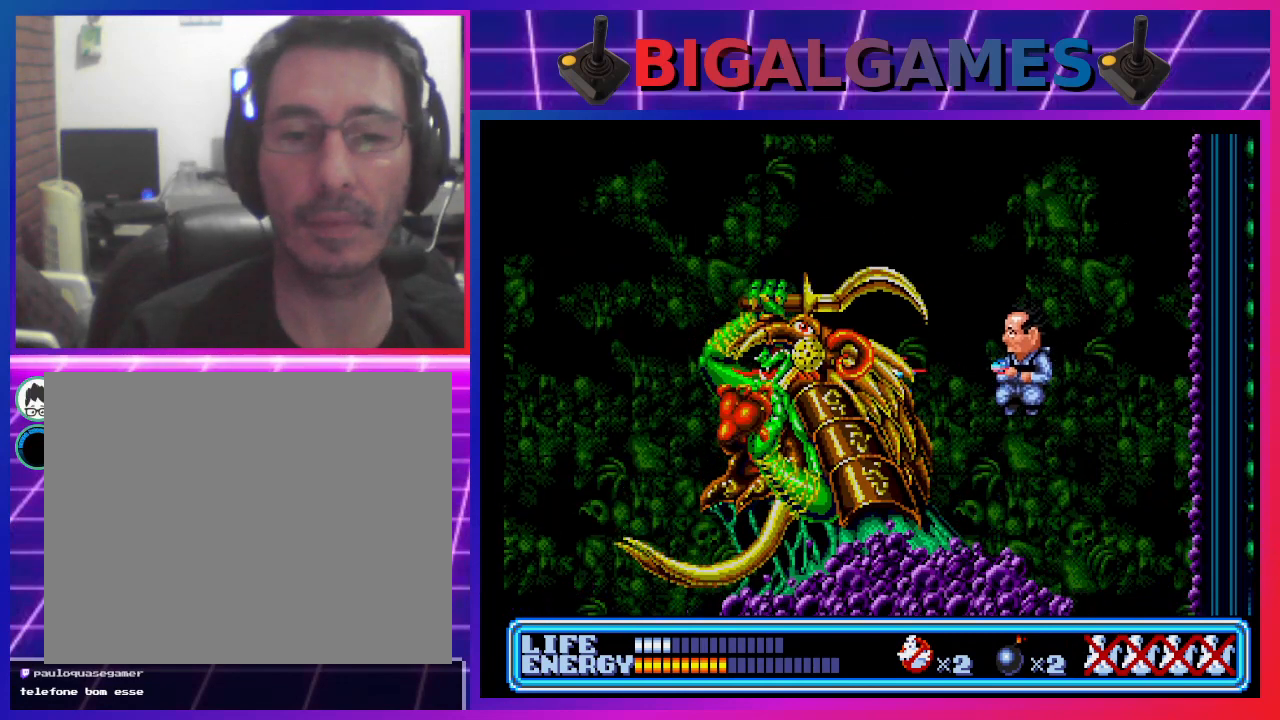
{"buttons": [], "left_stick": "center", "events": [[67, "CIRCLE", "up"], [100, "CROSS", "up"], [167, "CIRCLE", "down"], [167, "CROSS", "down"], [267, "CROSS", "up"], [300, "CIRCLE", "up"], [367, "CIRCLE", "down"], [367, "CROSS", "down"], [467, "CIRCLE", "up"], [467, "CROSS", "up"]]}
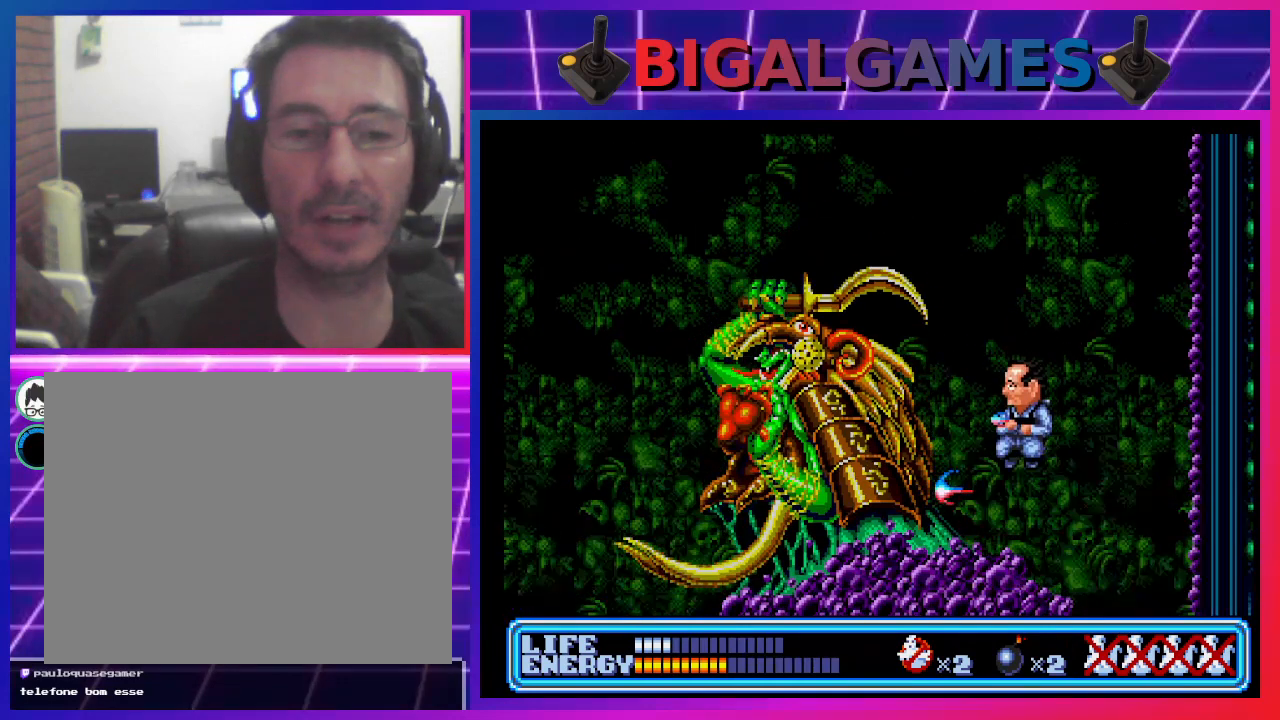
{"buttons": [], "left_stick": "center", "events": [[33, "CROSS", "down"], [67, "CIRCLE", "down"], [100, "CIRCLE", "up"], [100, "CROSS", "up"], [200, "CIRCLE", "down"], [200, "CROSS", "down"], [267, "CIRCLE", "up"], [300, "CROSS", "up"], [367, "CIRCLE", "down"], [367, "CROSS", "down"], [467, "CIRCLE", "up"], [467, "CROSS", "up"]]}
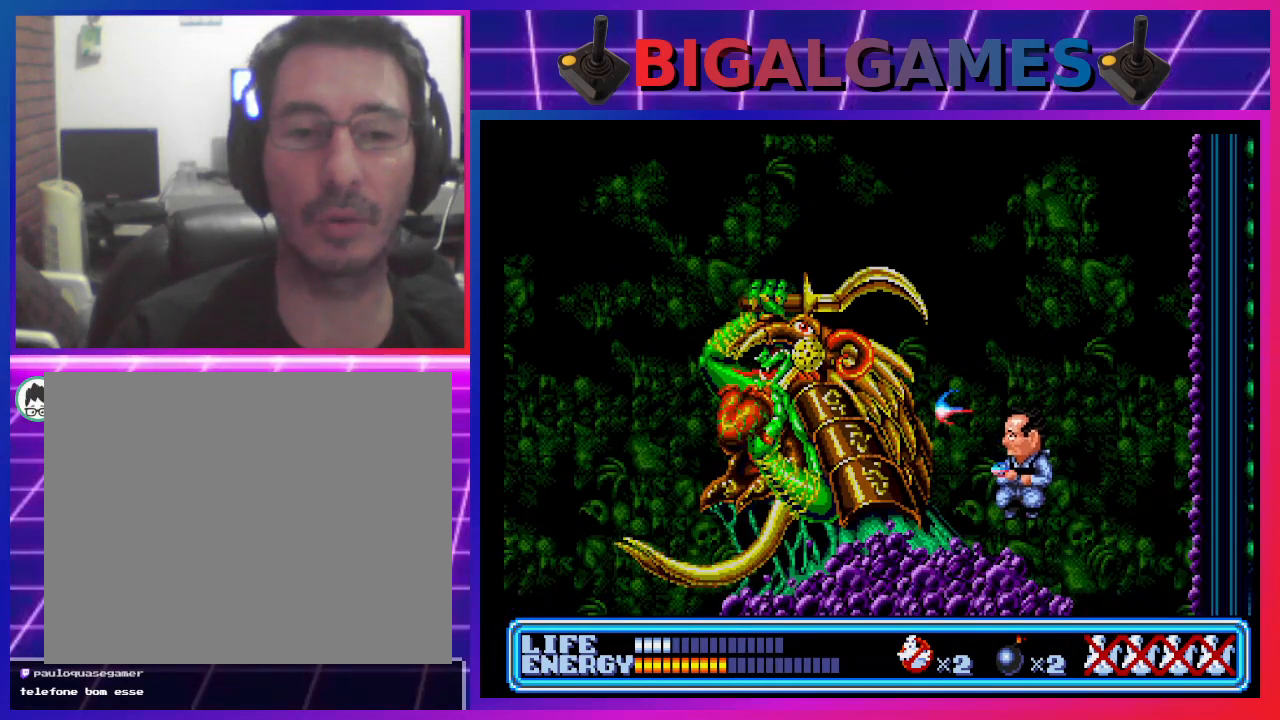
{"buttons": [], "left_stick": "center", "events": [[33, "CROSS", "down"], [67, "CIRCLE", "down"], [100, "CIRCLE", "up"], [100, "CROSS", "up"], [200, "CIRCLE", "down"], [200, "CROSS", "down"], [267, "CROSS", "up"], [300, "CIRCLE", "up"], [367, "CIRCLE", "down"], [367, "CROSS", "down"], [433, "CIRCLE", "up"], [467, "CROSS", "up"]]}
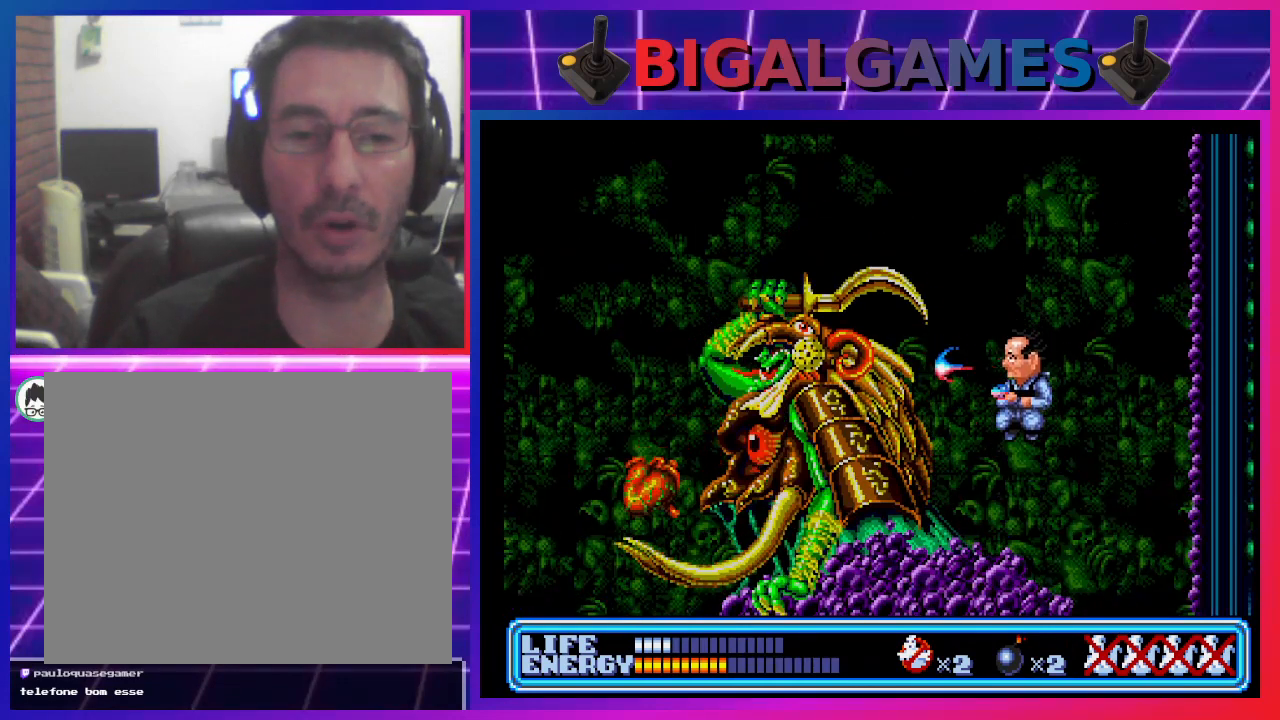
{"buttons": [], "left_stick": "center", "events": [[33, "CIRCLE", "down"], [33, "CROSS", "down"], [100, "CIRCLE", "up"], [100, "CROSS", "up"], [200, "CROSS", "down"], [233, "CIRCLE", "down"], [300, "CIRCLE", "up"], [300, "CROSS", "up"], [400, "CROSS", "down"], [433, "CIRCLE", "down"], [500, "CIRCLE", "up"], [500, "CROSS", "up"]]}
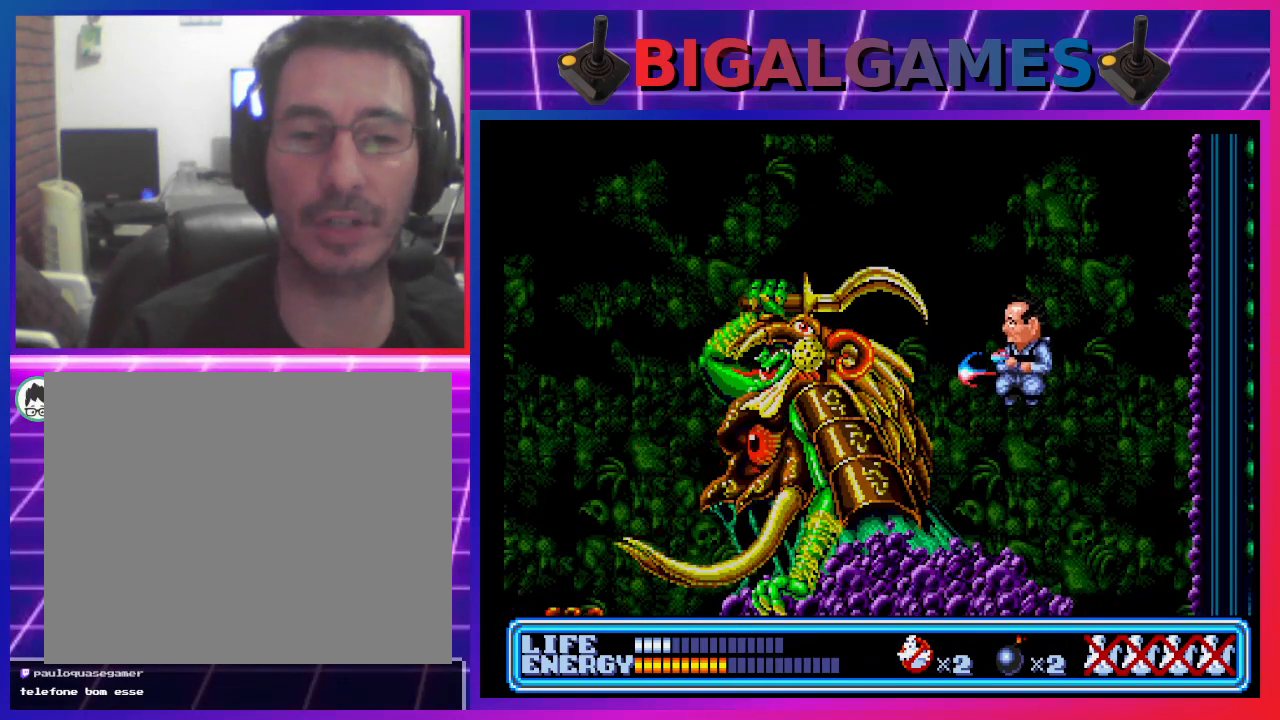
{"buttons": ["CROSS", "CIRCLE"], "left_stick": "center", "events": [[67, "CROSS", "down"], [100, "CIRCLE", "down"], [167, "CIRCLE", "up"], [167, "CROSS", "up"], [267, "CIRCLE", "down"], [267, "CROSS", "down"], [367, "CIRCLE", "up"], [367, "CROSS", "up"], [433, "CROSS", "down"], [467, "CIRCLE", "down"]]}
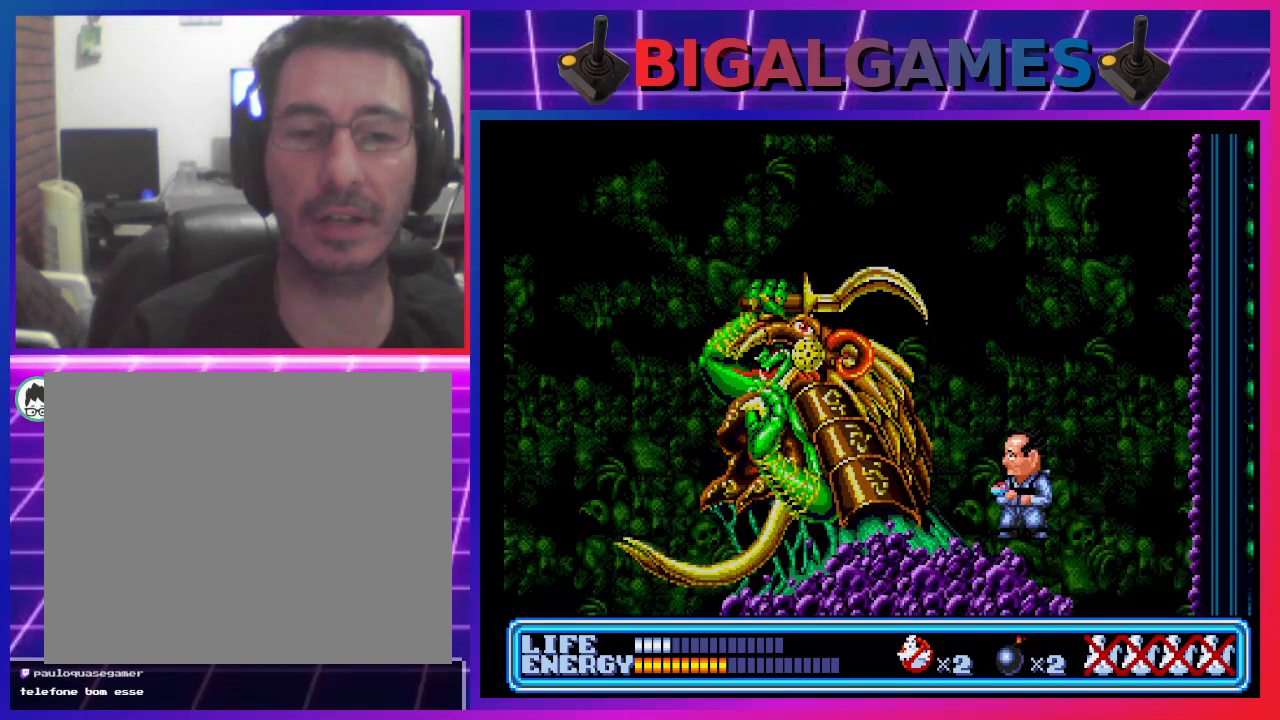
{"buttons": ["CROSS", "CIRCLE"], "left_stick": "center", "events": [[33, "CIRCLE", "up"], [33, "CROSS", "up"], [133, "CIRCLE", "down"], [133, "CROSS", "down"], [233, "CIRCLE", "up"], [233, "CROSS", "up"], [300, "CIRCLE", "down"], [300, "CROSS", "down"], [400, "CIRCLE", "up"], [400, "CROSS", "up"], [467, "CIRCLE", "down"], [467, "CROSS", "down"]]}
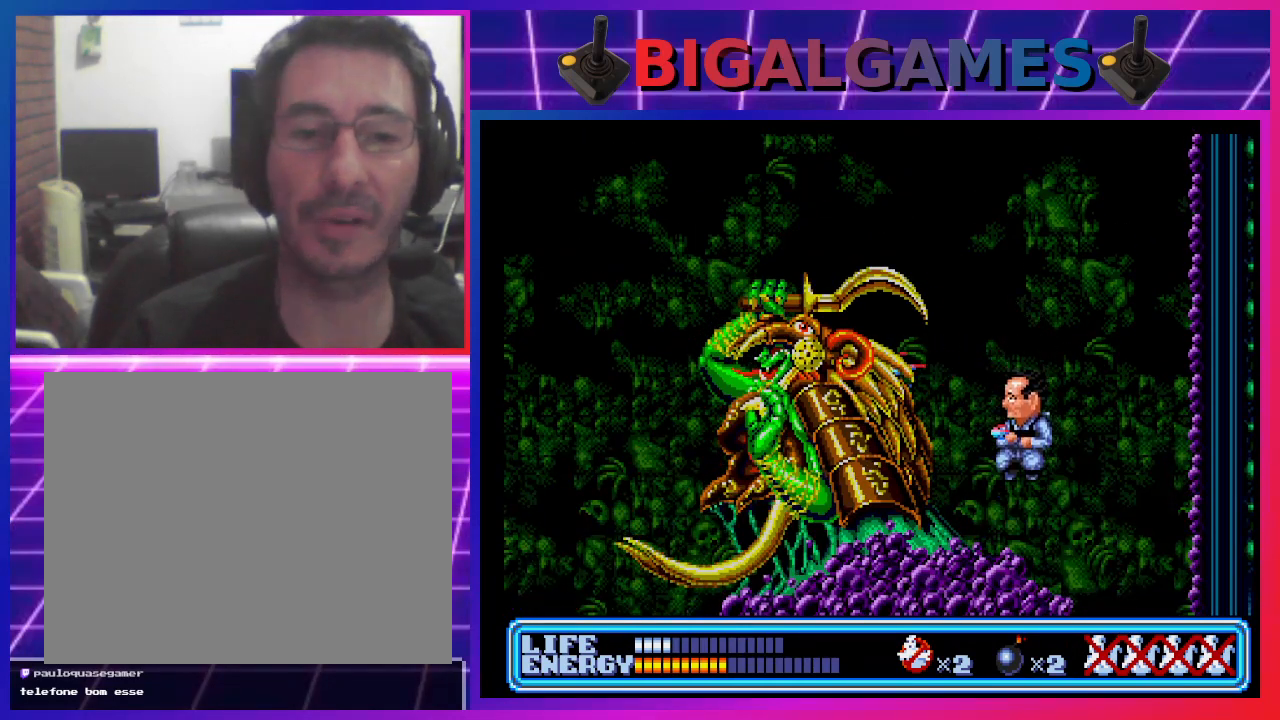
{"buttons": ["CROSS", "CIRCLE"], "left_stick": "center", "events": [[33, "CROSS", "up"], [67, "CIRCLE", "up"], [100, "CIRCLE", "down"], [100, "CROSS", "down"], [200, "CIRCLE", "up"], [200, "CROSS", "up"], [267, "CROSS", "down"], [300, "CIRCLE", "down"], [367, "CIRCLE", "up"], [367, "CROSS", "up"], [467, "CIRCLE", "down"], [467, "CROSS", "down"]]}
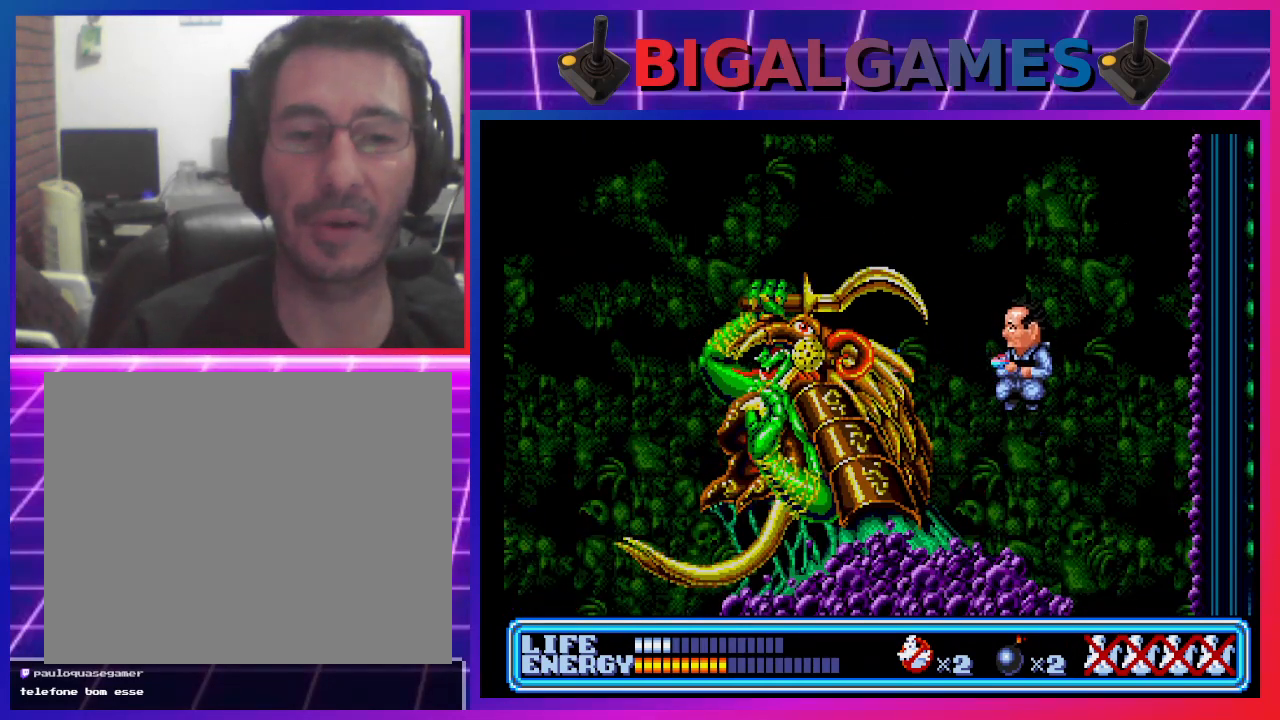
{"buttons": ["CROSS", "CIRCLE"], "left_stick": "center", "events": [[67, "CIRCLE", "up"], [67, "CROSS", "up"], [133, "CROSS", "down"], [167, "CIRCLE", "down"], [200, "CIRCLE", "up"], [233, "CROSS", "up"], [300, "CIRCLE", "down"], [300, "CROSS", "down"], [400, "CIRCLE", "up"], [400, "CROSS", "up"], [467, "CIRCLE", "down"], [467, "CROSS", "down"]]}
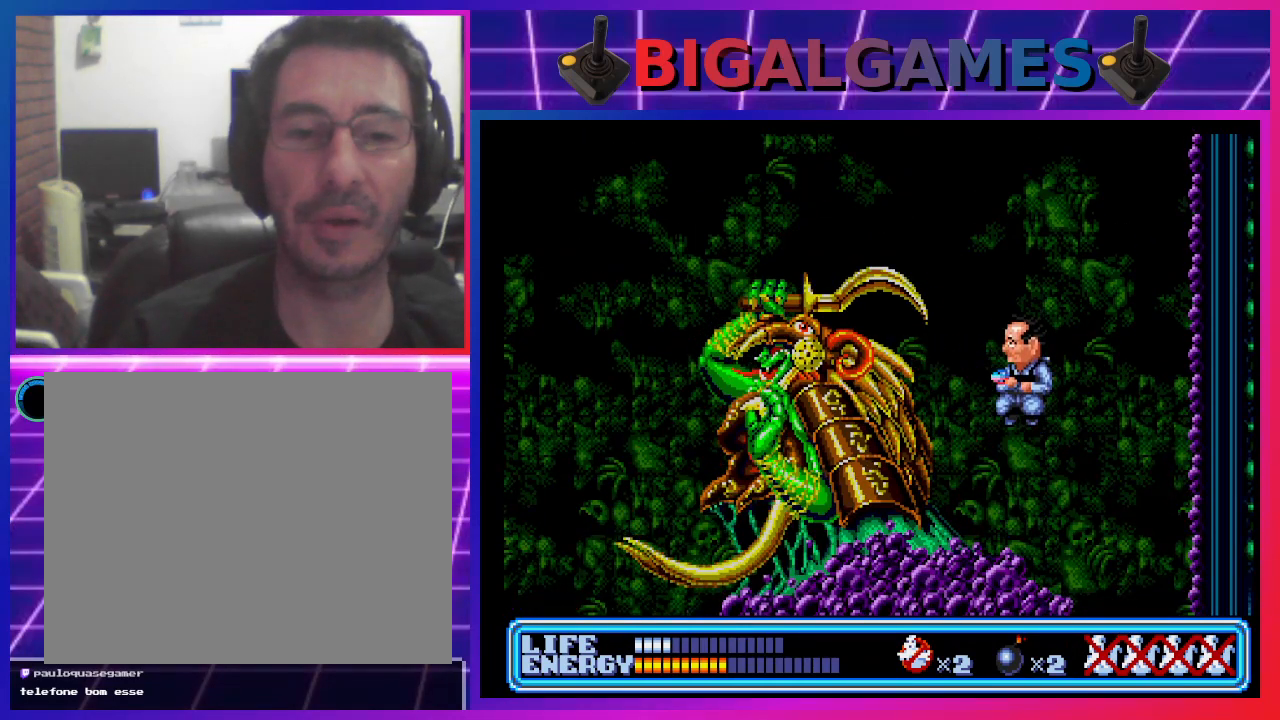
{"buttons": ["CROSS", "CIRCLE"], "left_stick": "center", "events": [[67, "CIRCLE", "up"], [67, "CROSS", "up"], [167, "CIRCLE", "down"], [167, "CROSS", "down"], [233, "CIRCLE", "up"], [267, "CROSS", "up"], [300, "CROSS", "down"], [333, "CIRCLE", "down"], [400, "CIRCLE", "up"], [400, "CROSS", "up"], [467, "CROSS", "down"], [500, "CIRCLE", "down"]]}
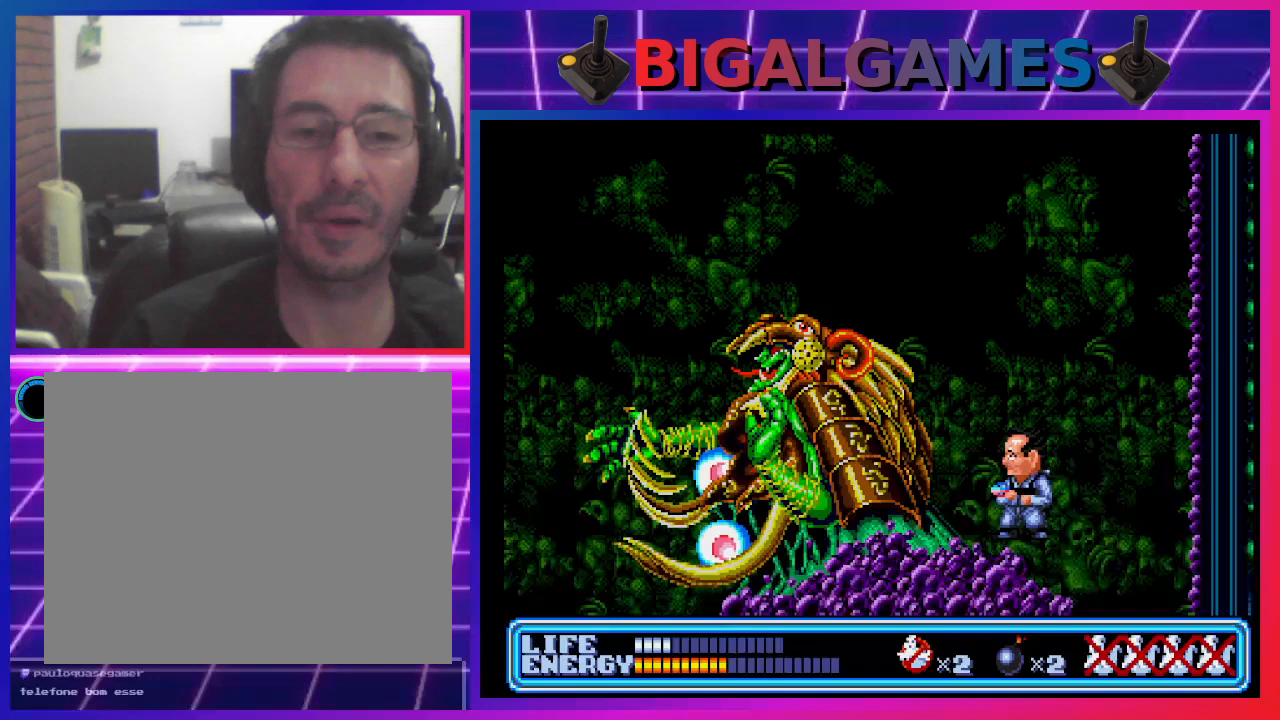
{"buttons": ["CROSS", "CIRCLE", "DPAD_RIGHT"], "left_stick": "center", "events": [[67, "CIRCLE", "up"], [67, "CROSS", "up"], [133, "CROSS", "down"], [167, "CIRCLE", "down"], [200, "CIRCLE", "up"], [233, "CROSS", "up"], [300, "CIRCLE", "down"], [300, "CROSS", "down"], [367, "CIRCLE", "up"], [367, "CROSS", "up"], [433, "DPAD_RIGHT", "down"], [467, "CIRCLE", "down"], [467, "CROSS", "down"]]}
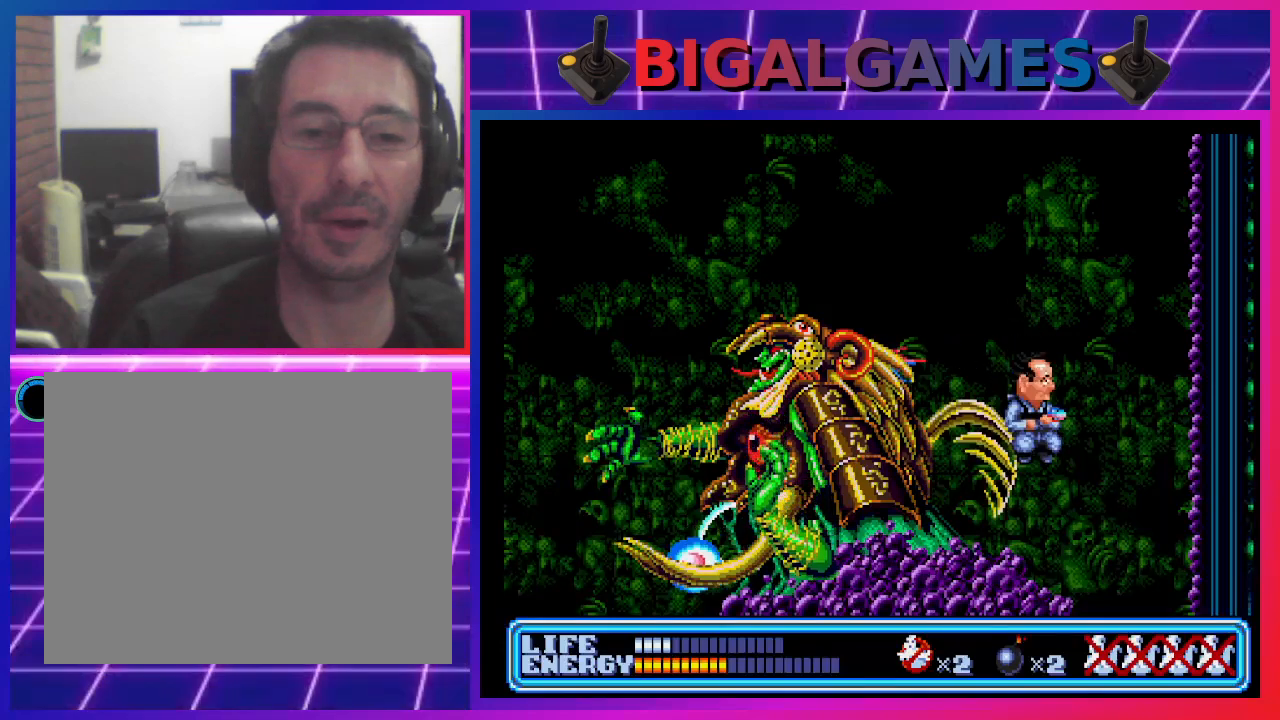
{"buttons": [], "left_stick": "center", "events": [[67, "CIRCLE", "up"], [67, "CROSS", "up"], [433, "DPAD_RIGHT", "up"]]}
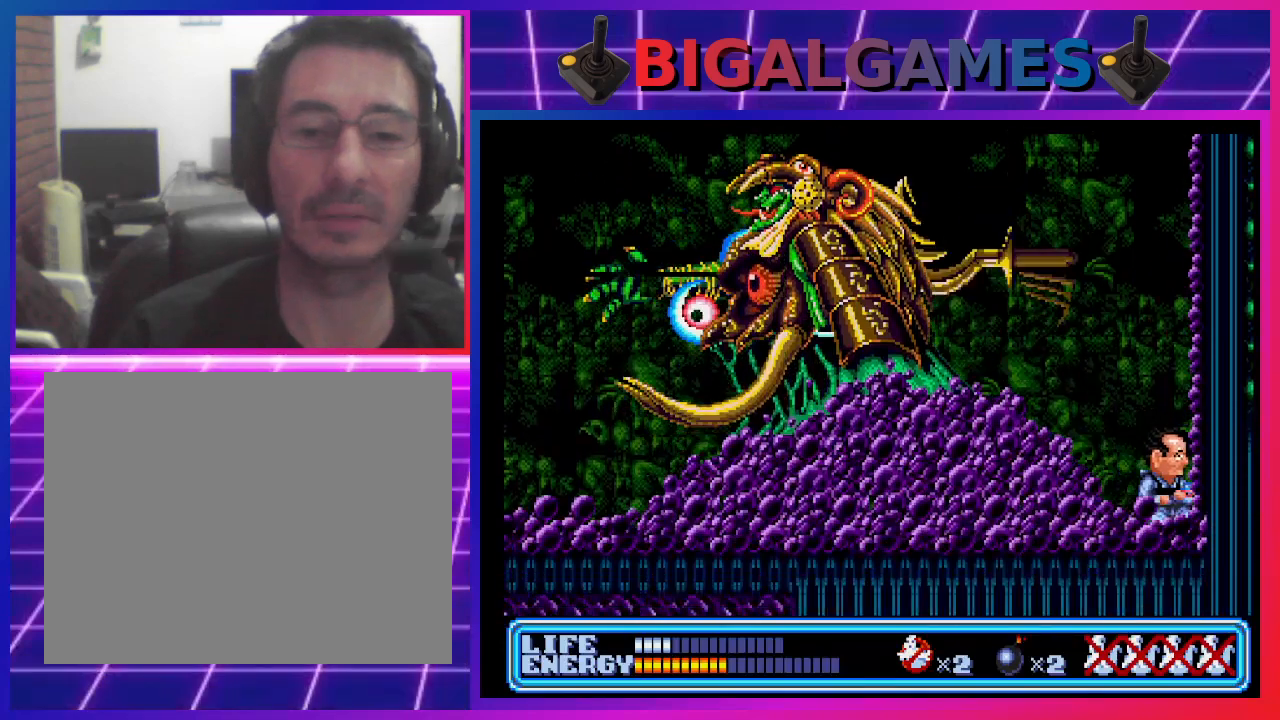
{"buttons": ["CROSS"], "left_stick": "center", "events": [[67, "CIRCLE", "down"], [67, "CROSS", "down"], [133, "CIRCLE", "up"], [133, "CROSS", "up"], [133, "DPAD_LEFT", "down"], [133, "DPAD_UP", "down"], [200, "CIRCLE", "down"], [200, "CROSS", "down"], [400, "CIRCLE", "up"], [500, "DPAD_LEFT", "up"], [500, "DPAD_UP", "up"]]}
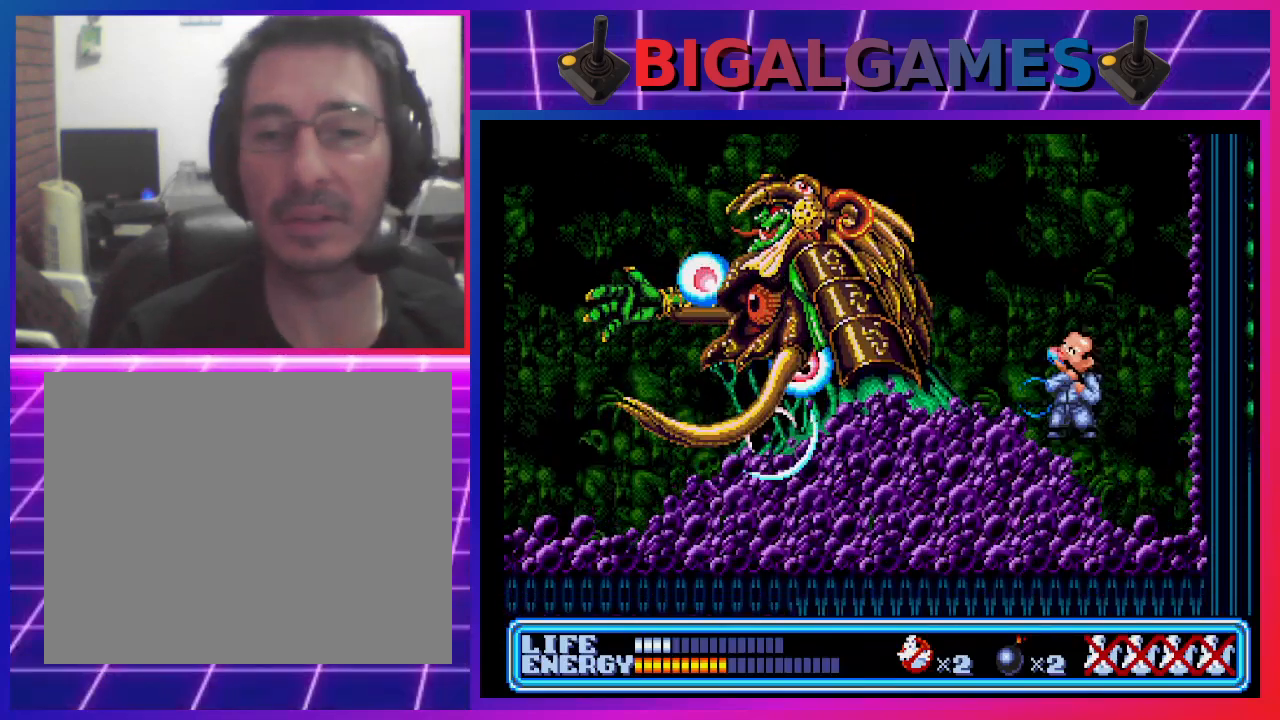
{"buttons": [], "left_stick": "center", "events": [[33, "CROSS", "up"], [200, "CROSS", "down"], [300, "CROSS", "up"], [333, "DPAD_LEFT", "down"], [400, "CROSS", "down"], [433, "CIRCLE", "down"], [433, "DPAD_LEFT", "up"], [467, "CIRCLE", "up"], [467, "CROSS", "up"]]}
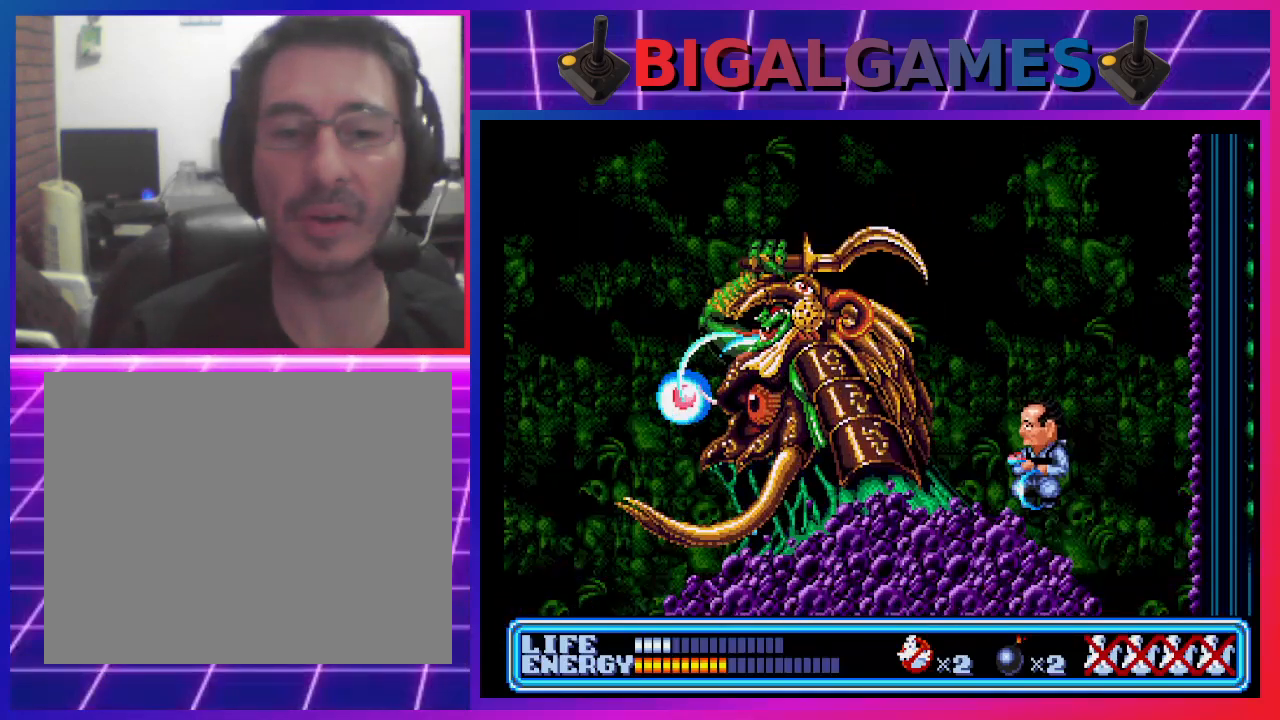
{"buttons": [], "left_stick": "center", "events": [[100, "CROSS", "down"], [167, "CROSS", "up"], [267, "CROSS", "down"], [333, "CROSS", "up"], [400, "CROSS", "down"], [467, "CIRCLE", "down"], [500, "CIRCLE", "up"], [500, "CROSS", "up"]]}
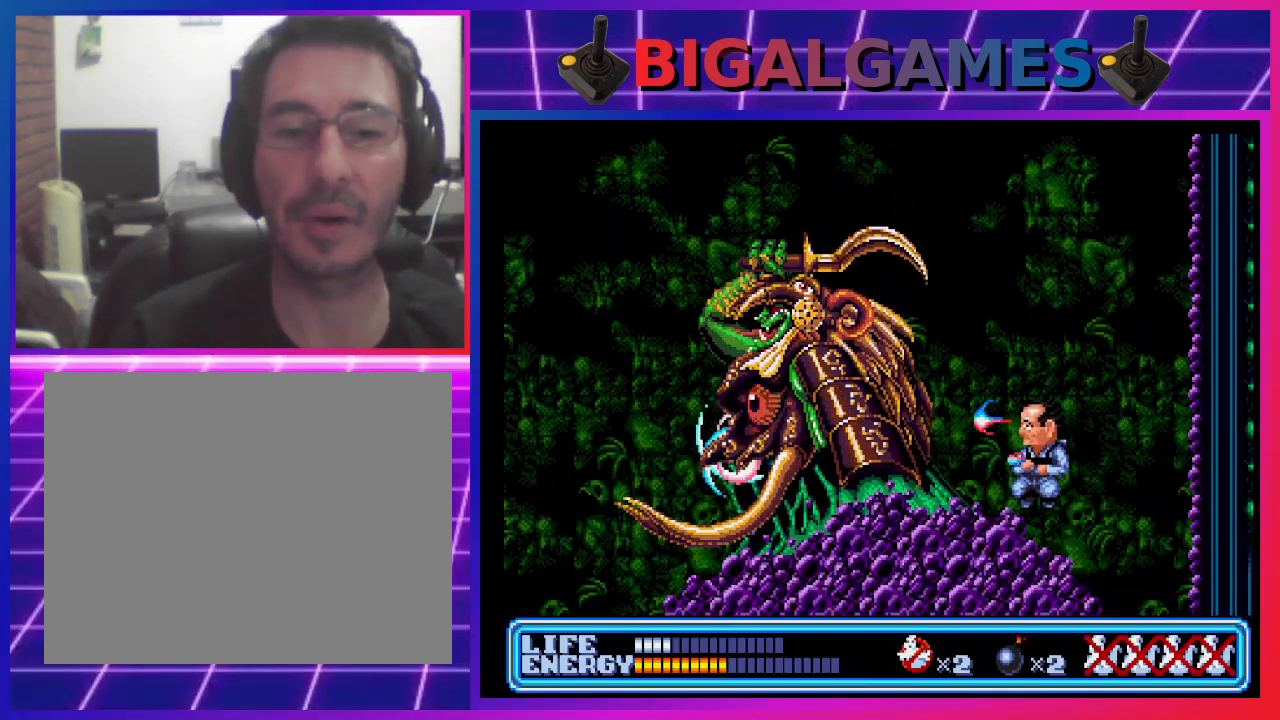
{"buttons": [], "left_stick": "center", "events": [[67, "CROSS", "down"], [100, "CIRCLE", "down"], [167, "CIRCLE", "up"], [167, "CROSS", "up"], [233, "CROSS", "down"], [267, "CIRCLE", "down"], [300, "CIRCLE", "up"], [333, "CROSS", "up"], [367, "DPAD_LEFT", "down"], [400, "CIRCLE", "down"], [400, "CROSS", "down"], [467, "CIRCLE", "up"], [467, "DPAD_LEFT", "up"], [500, "CROSS", "up"]]}
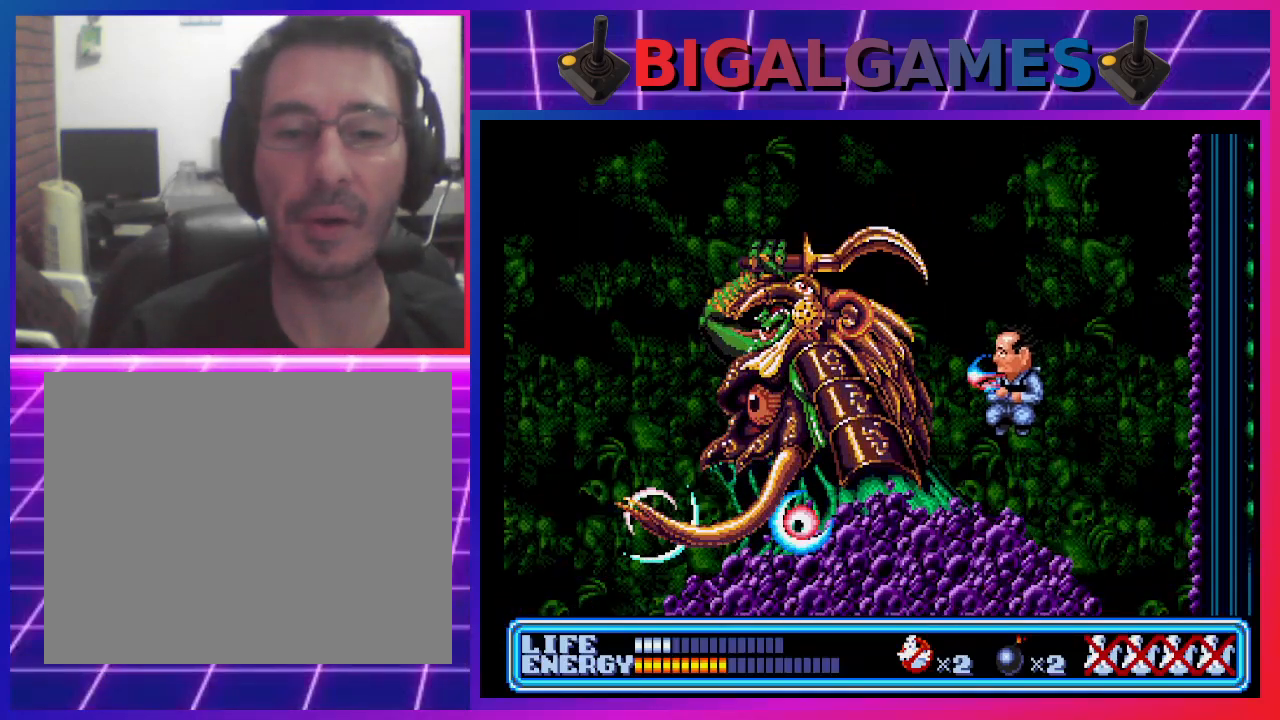
{"buttons": [], "left_stick": "center", "events": [[67, "CROSS", "down"], [100, "CIRCLE", "down"], [133, "CIRCLE", "up"], [133, "CROSS", "up"], [200, "CROSS", "down"], [233, "CIRCLE", "down"], [300, "CIRCLE", "up"], [300, "CROSS", "up"], [367, "CROSS", "down"], [467, "CROSS", "up"]]}
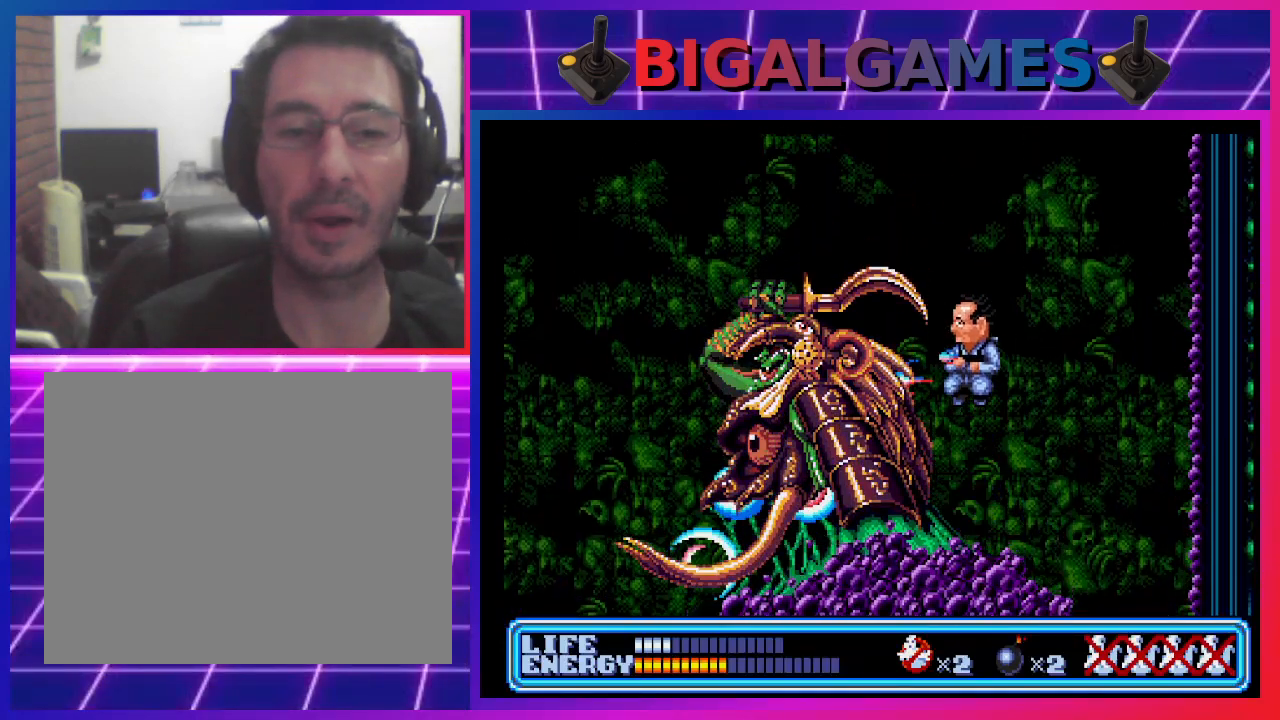
{"buttons": ["CROSS"], "left_stick": "center", "events": [[33, "CROSS", "down"], [67, "CIRCLE", "down"], [100, "CIRCLE", "up"], [100, "CROSS", "up"], [167, "CROSS", "down"], [233, "CIRCLE", "down"], [267, "CIRCLE", "up"], [267, "CROSS", "up"], [333, "CROSS", "down"], [367, "CIRCLE", "down"], [400, "CIRCLE", "up"], [400, "CROSS", "up"], [500, "CROSS", "down"]]}
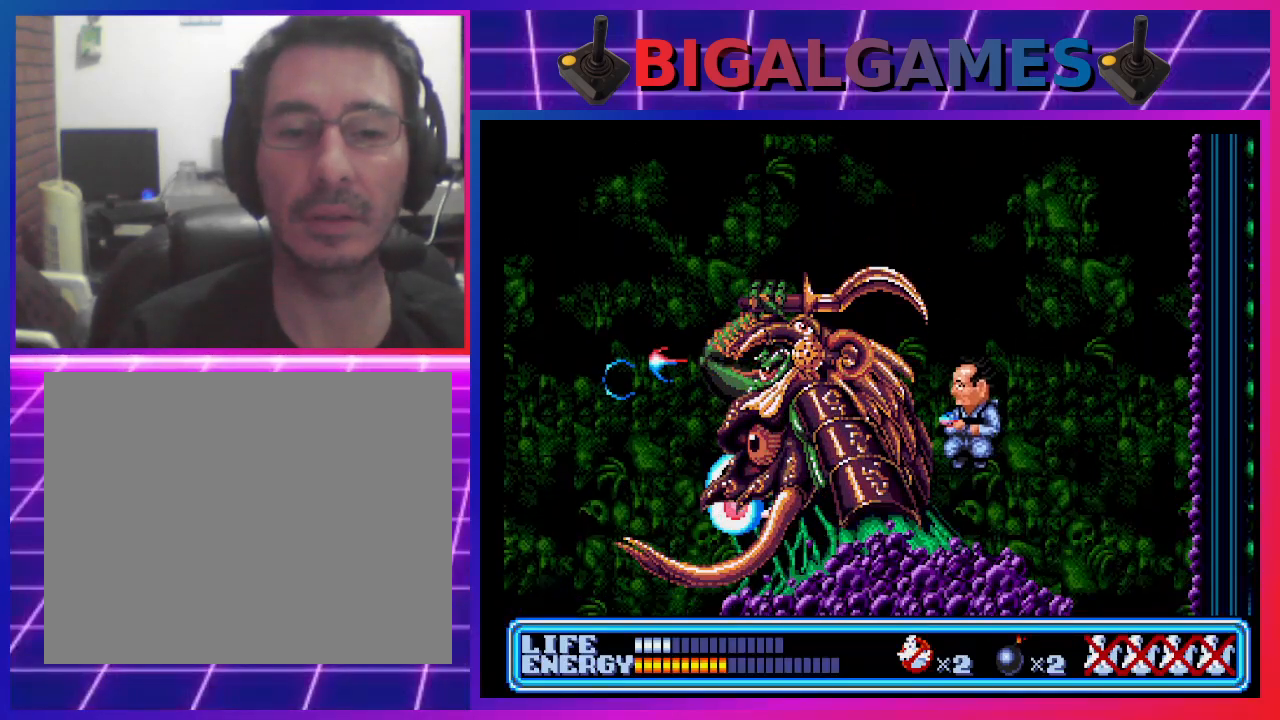
{"buttons": ["CROSS", "CIRCLE"], "left_stick": "center", "events": [[67, "CROSS", "up"], [167, "CROSS", "down"], [200, "CIRCLE", "down"], [233, "CIRCLE", "up"], [267, "CROSS", "up"], [300, "CROSS", "down"], [367, "CIRCLE", "down"], [400, "CIRCLE", "up"], [400, "CROSS", "up"], [467, "CROSS", "down"], [500, "CIRCLE", "down"]]}
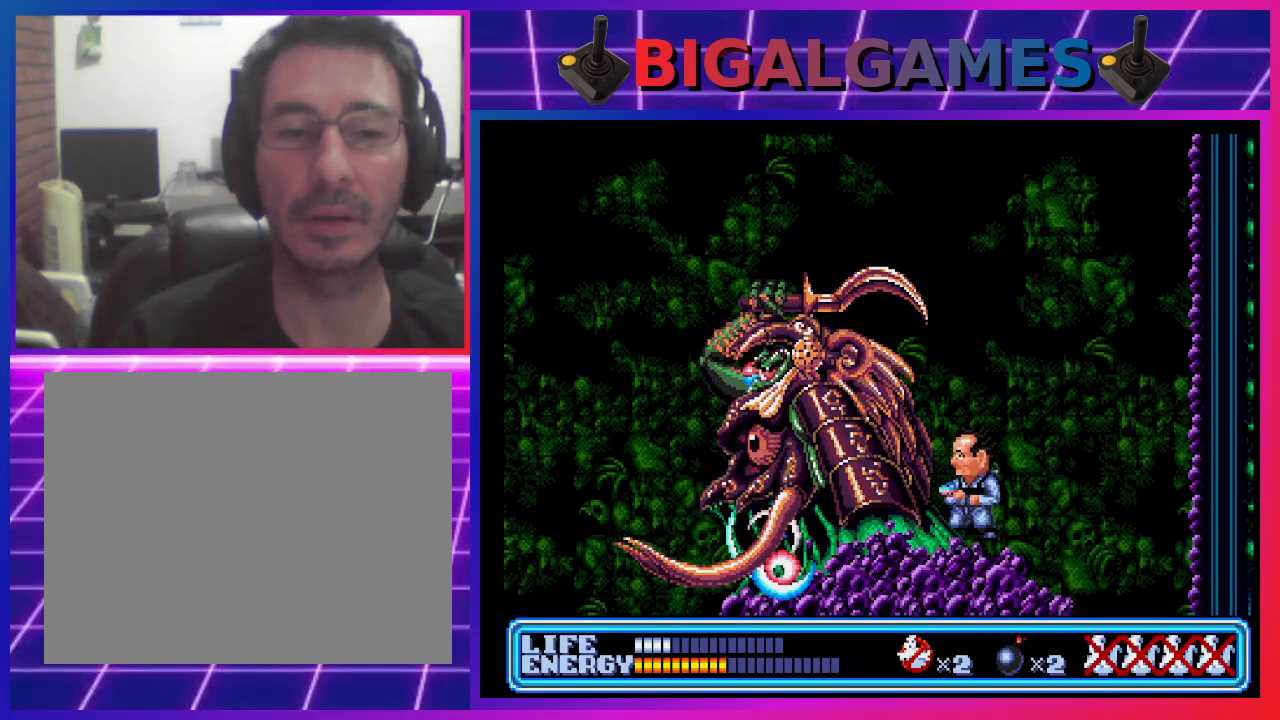
{"buttons": ["CROSS", "CIRCLE"], "left_stick": "center", "events": [[67, "CIRCLE", "up"], [67, "CROSS", "up"], [133, "CROSS", "down"], [167, "CIRCLE", "down"], [200, "CIRCLE", "up"], [233, "CROSS", "up"], [300, "CROSS", "down"], [333, "CIRCLE", "down"], [367, "CIRCLE", "up"], [367, "CROSS", "up"], [467, "CROSS", "down"], [500, "CIRCLE", "down"]]}
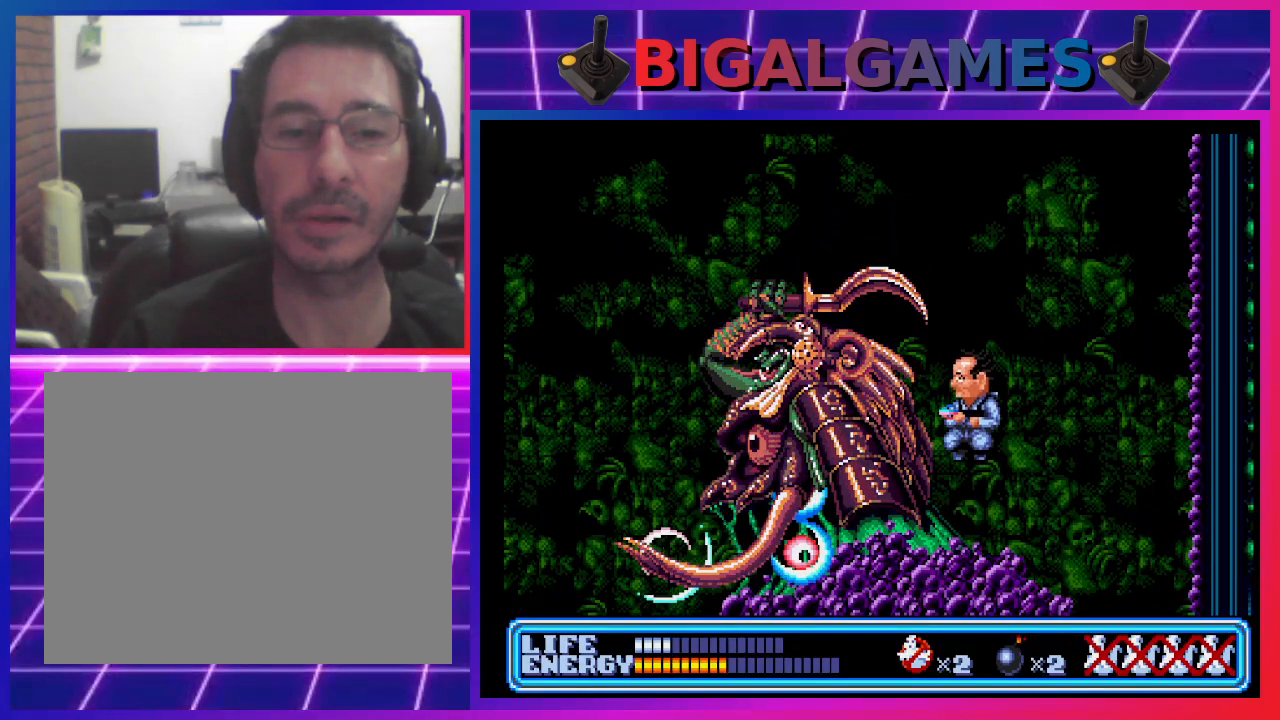
{"buttons": ["CROSS", "CIRCLE"], "left_stick": "center", "events": [[33, "CIRCLE", "up"], [67, "CROSS", "up"], [133, "CROSS", "down"], [167, "CIRCLE", "down"], [200, "CIRCLE", "up"], [233, "CROSS", "up"], [300, "CROSS", "down"], [333, "CIRCLE", "down"], [367, "CIRCLE", "up"], [400, "CROSS", "up"], [467, "CROSS", "down"], [500, "CIRCLE", "down"]]}
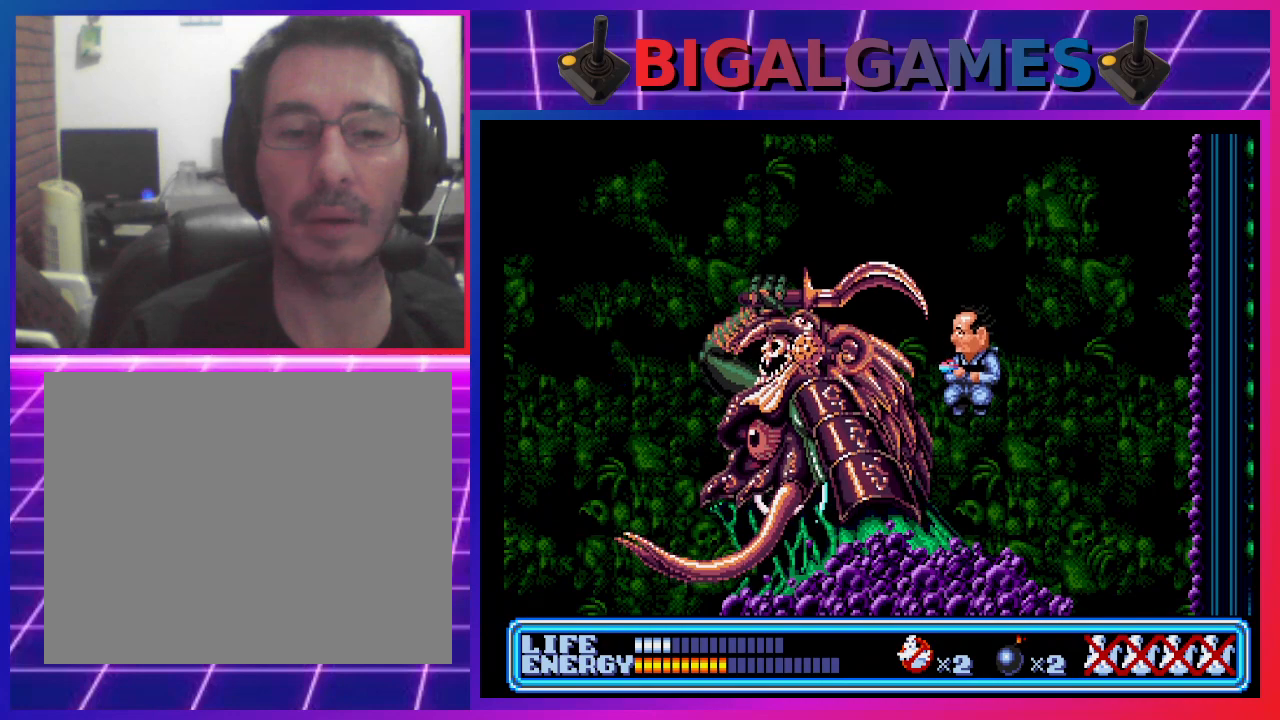
{"buttons": ["DPAD_RIGHT"], "left_stick": "center", "events": [[33, "CIRCLE", "up"], [67, "CROSS", "up"], [100, "CROSS", "down"], [167, "CIRCLE", "down"], [200, "CIRCLE", "up"], [200, "CROSS", "up"], [300, "CROSS", "down"], [333, "CIRCLE", "down"], [367, "CIRCLE", "up"], [367, "CROSS", "up"], [433, "DPAD_RIGHT", "down"], [467, "CROSS", "down"], [500, "CROSS", "up"]]}
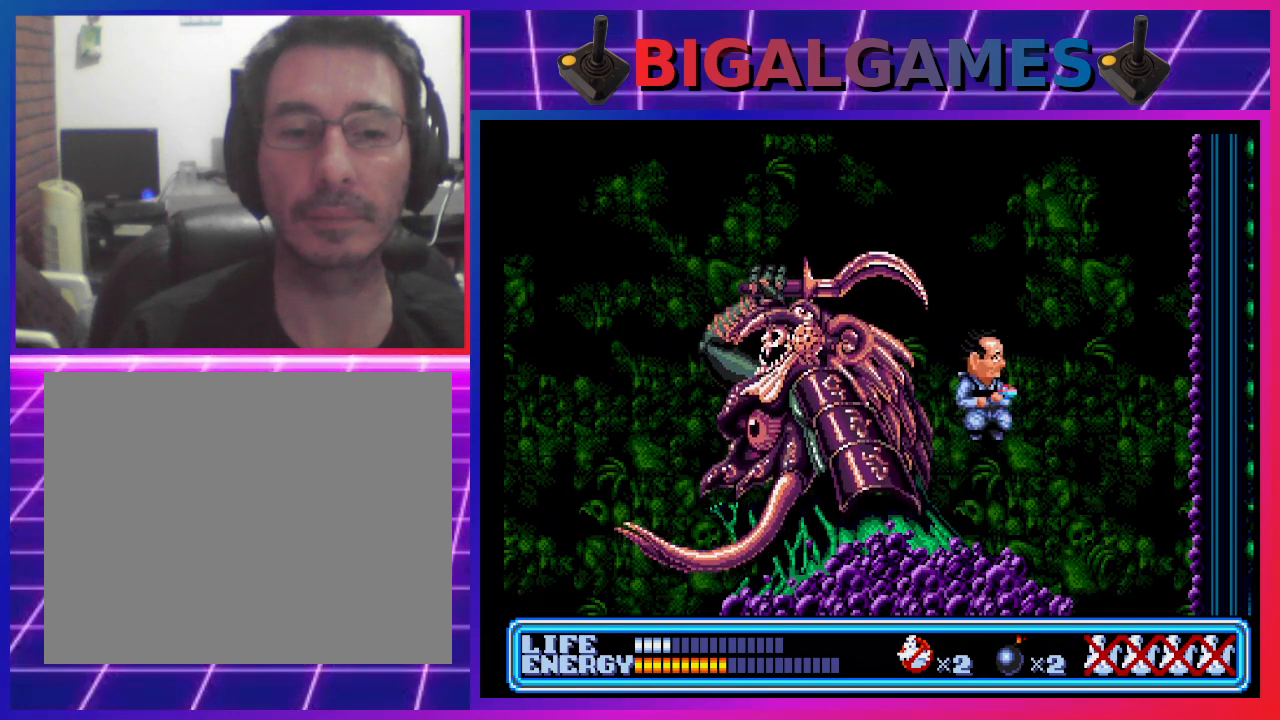
{"buttons": ["DPAD_LEFT"], "left_stick": "center", "events": [[200, "DPAD_RIGHT", "up"], [467, "DPAD_LEFT", "down"]]}
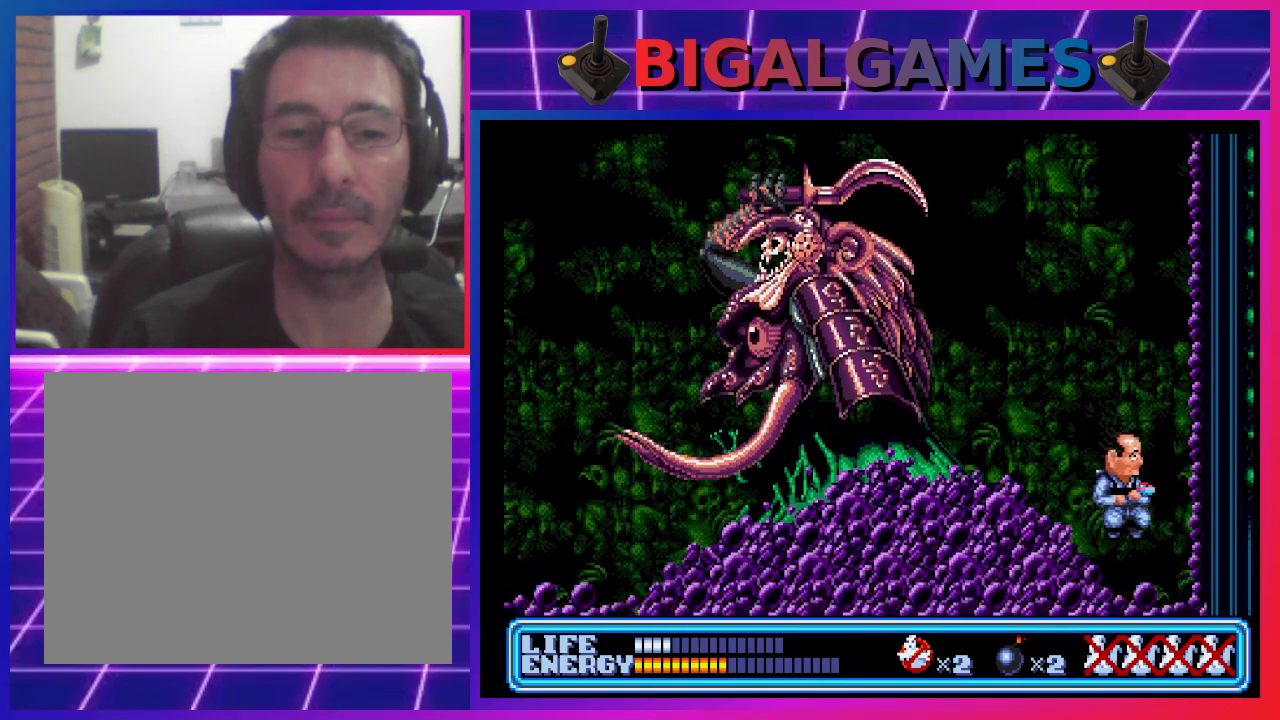
{"buttons": [], "left_stick": "center", "events": [[167, "DPAD_LEFT", "up"]]}
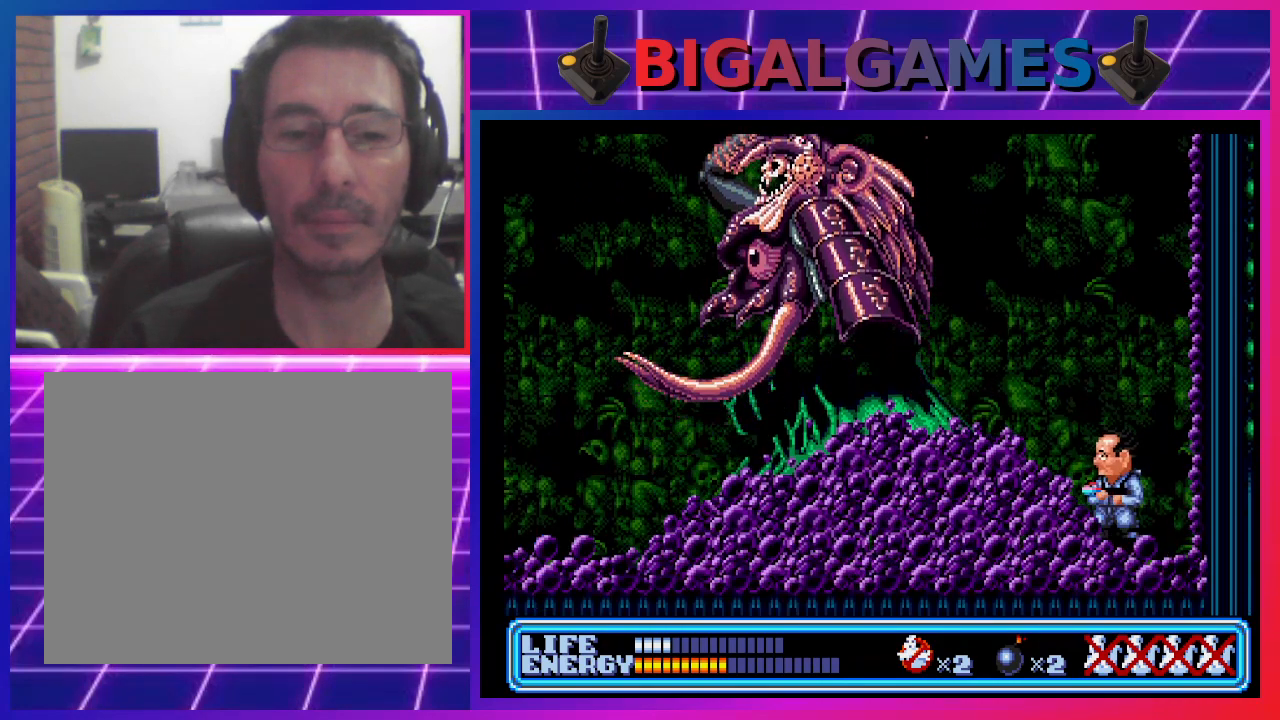
{"buttons": [], "left_stick": "center", "events": []}
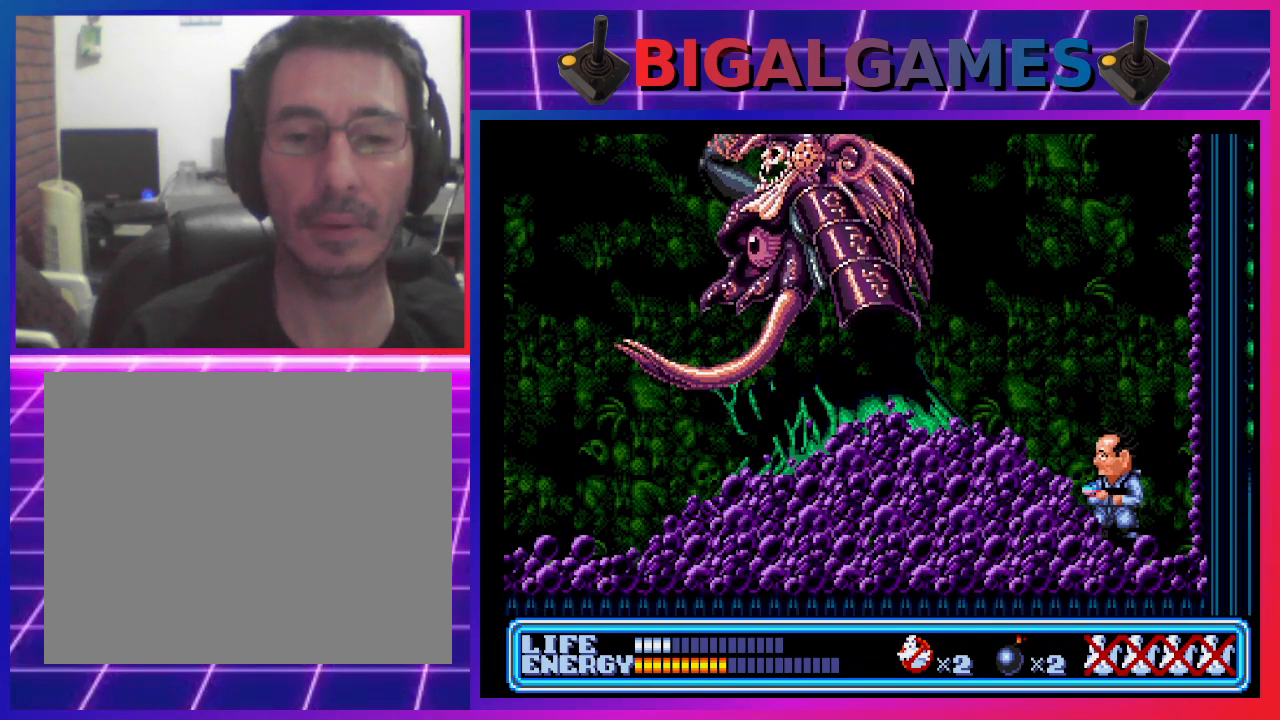
{"buttons": ["START"], "left_stick": "center", "events": [[367, "START", "down"]]}
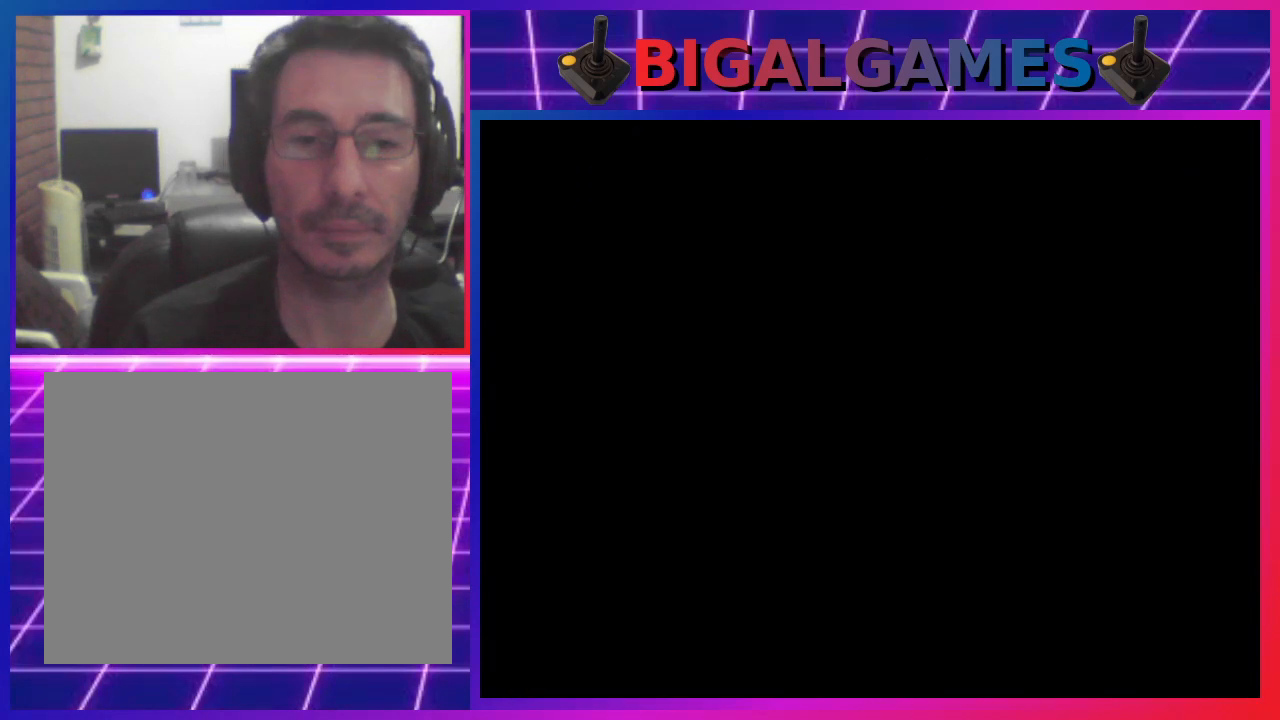
{"buttons": [], "left_stick": "center", "events": [[133, "START", "up"]]}